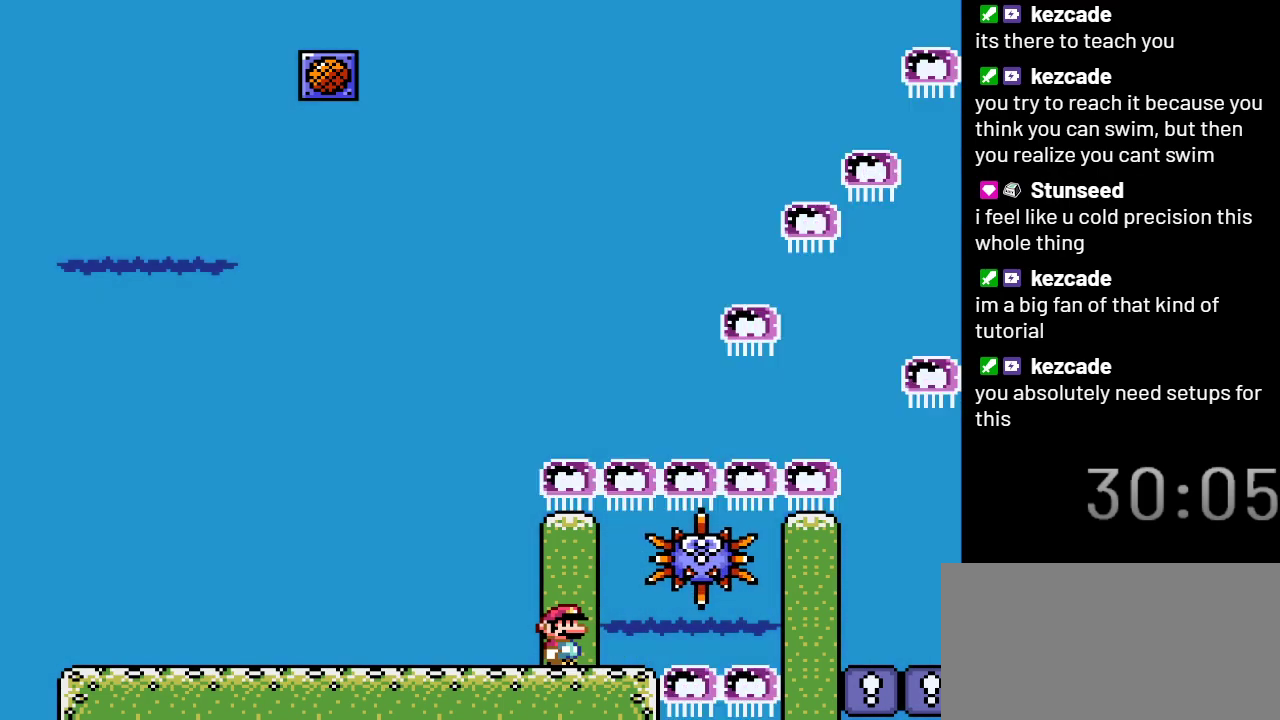
Gameplay with a controller (Nintendo layout); each line is a JSON object with the inputs held at the frame after it. "events" lists button and stick changes between this image and that frame as [ms after this image, input, new state], when the widget could be followed in between. Not read: L3 R3.
{"buttons": ["B", "DPAD_RIGHT"], "events": [[317, "DPAD_RIGHT", "down"], [450, "B", "down"]]}
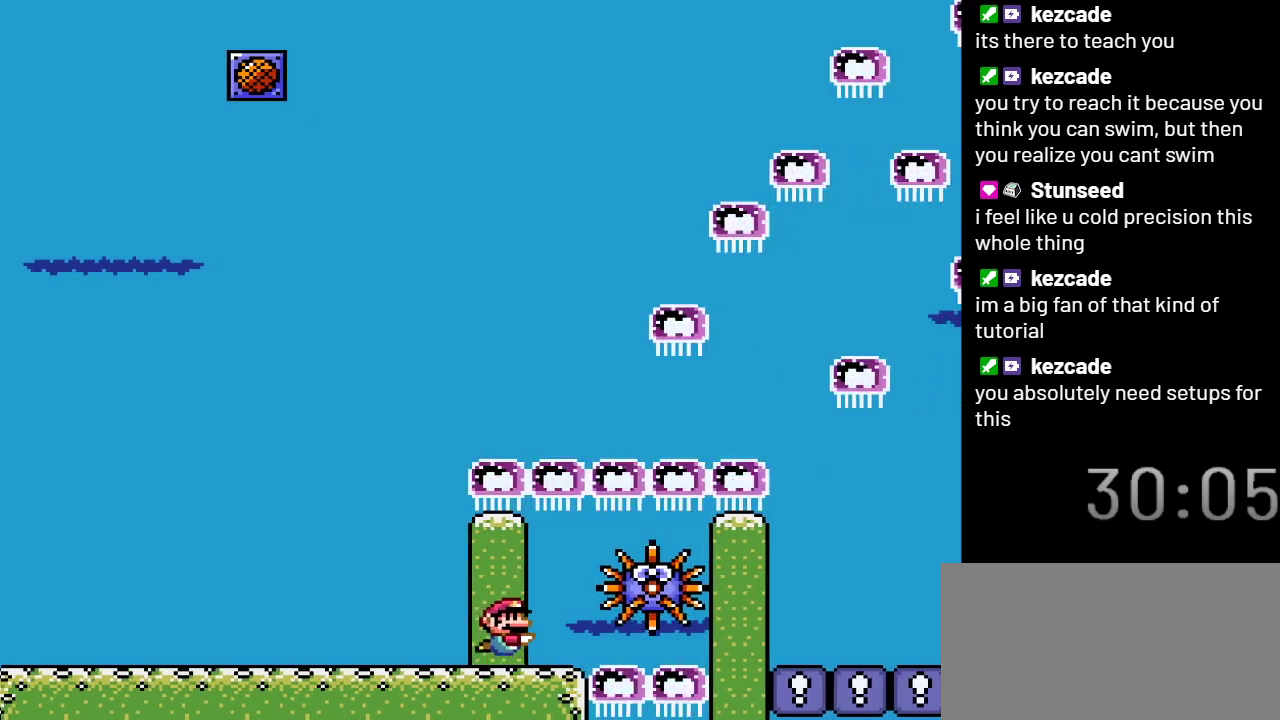
{"buttons": ["DPAD_DOWN", "DPAD_RIGHT"], "events": [[67, "B", "up"], [333, "DPAD_DOWN", "down"]]}
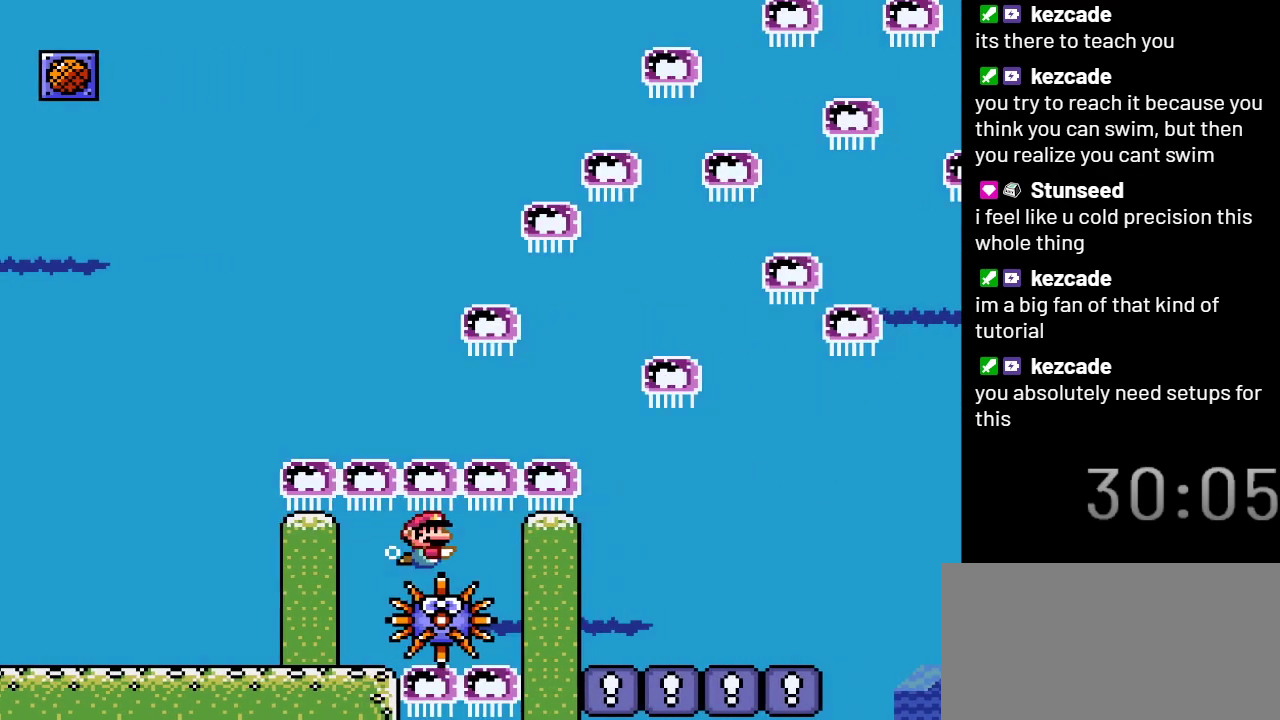
{"buttons": ["DPAD_RIGHT"], "events": [[383, "DPAD_DOWN", "up"]]}
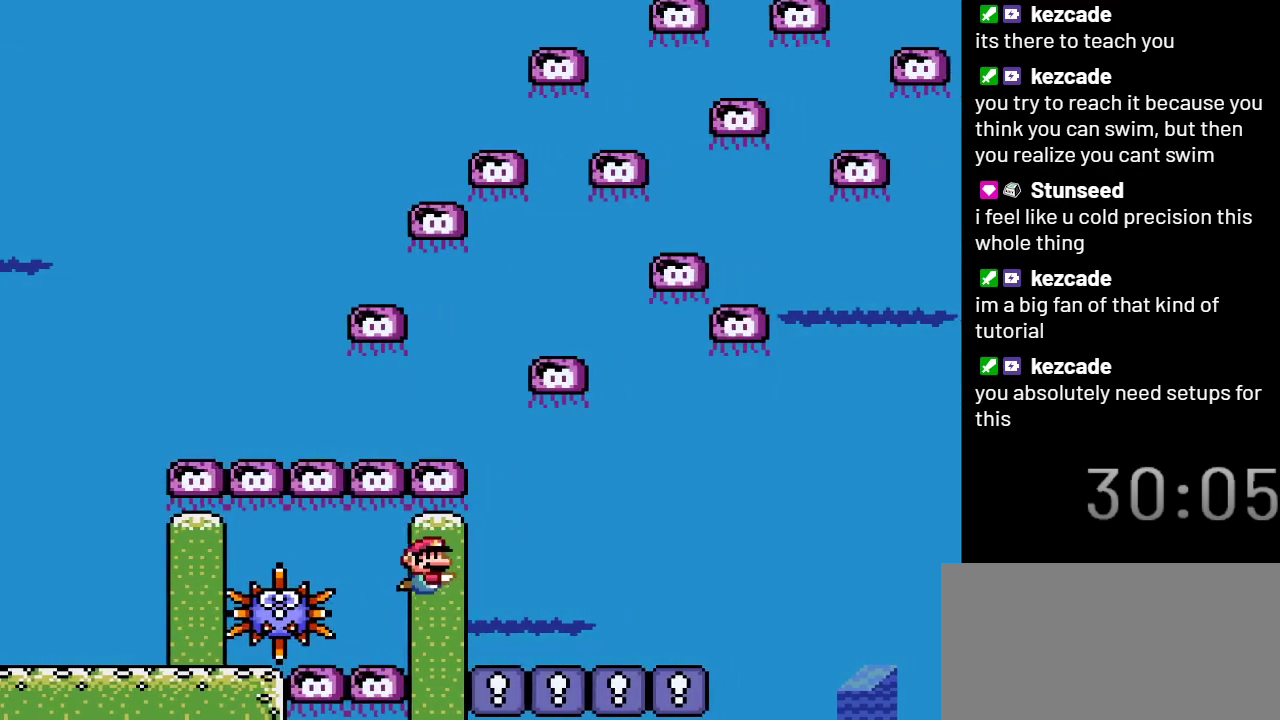
{"buttons": ["DPAD_RIGHT"], "events": []}
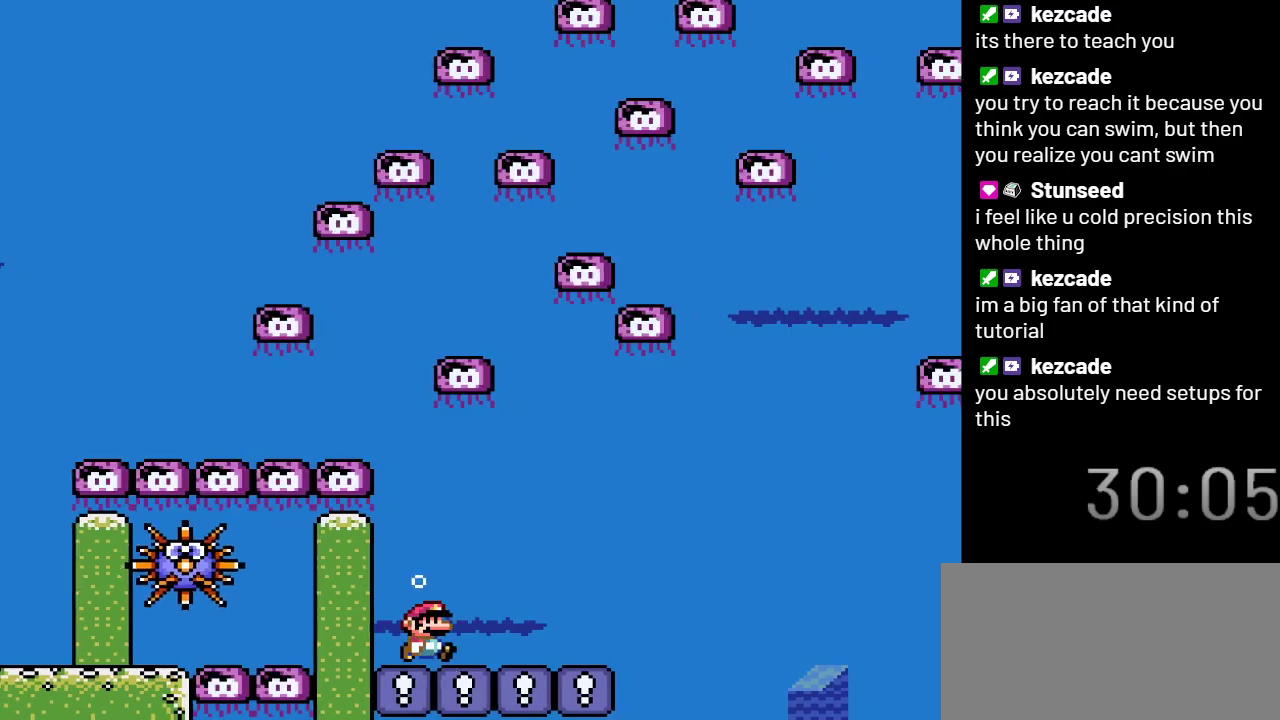
{"buttons": ["DPAD_RIGHT"], "events": []}
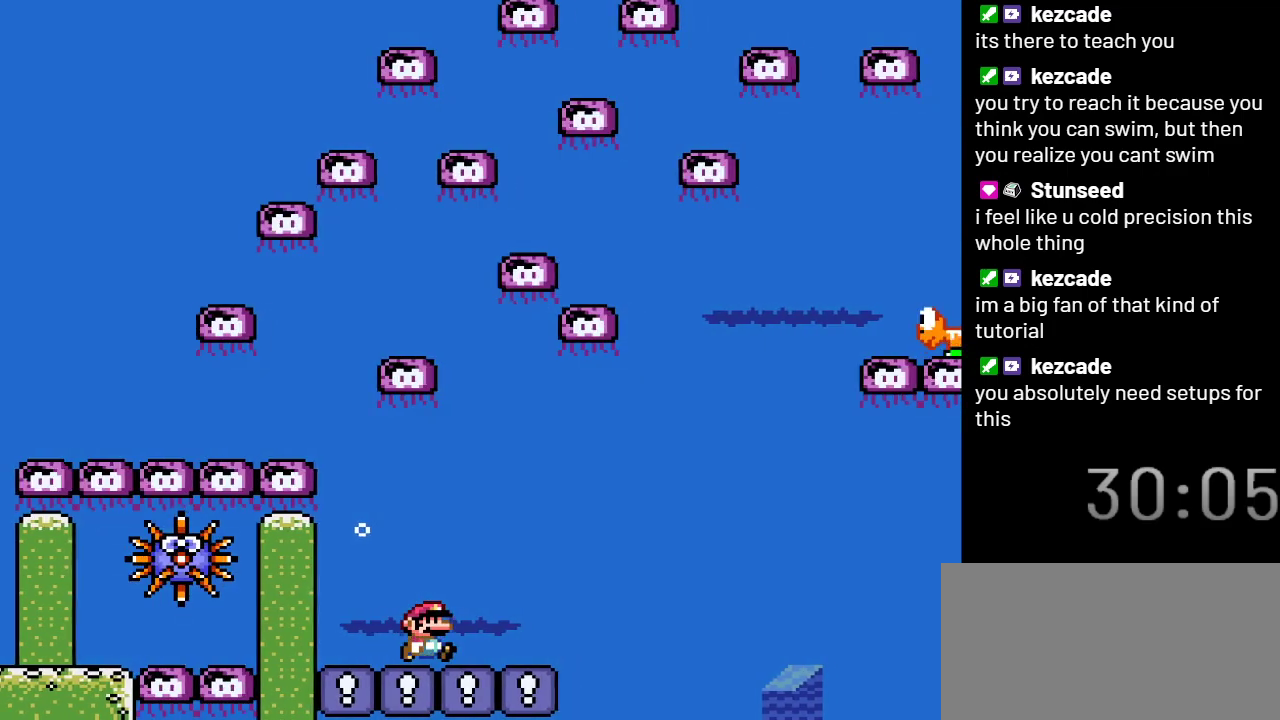
{"buttons": ["DPAD_RIGHT"], "events": []}
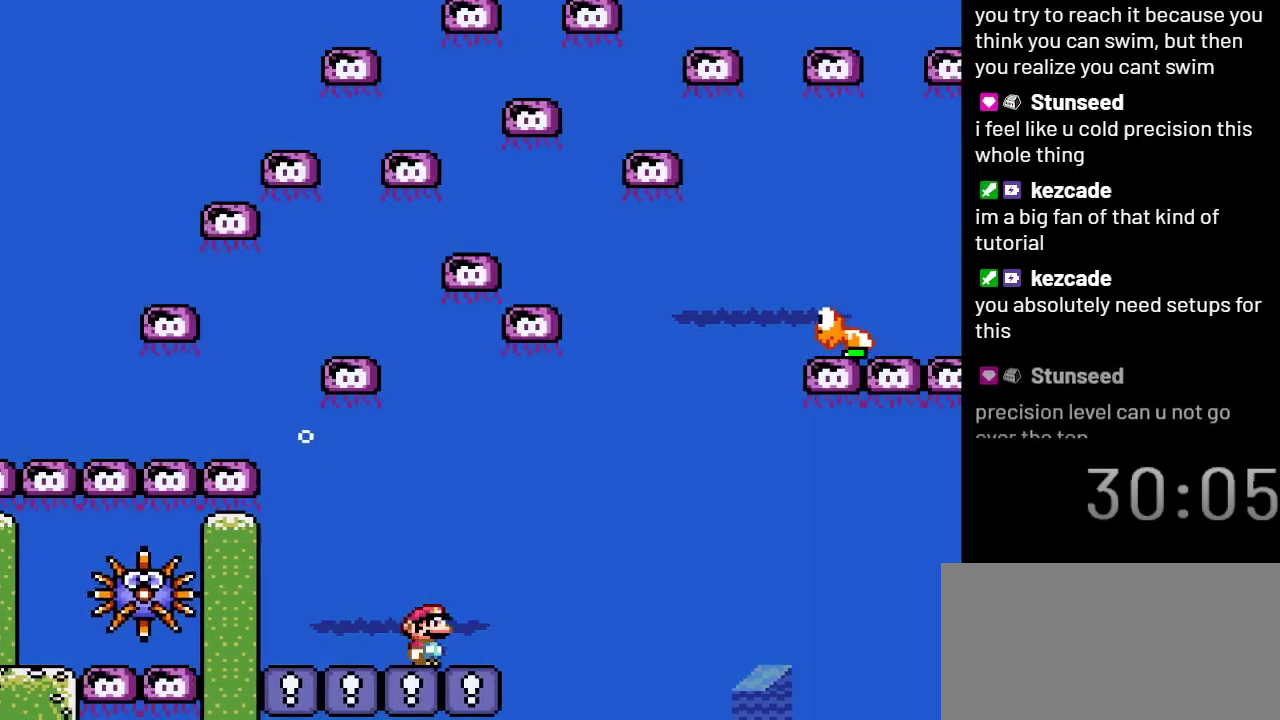
{"buttons": ["B", "DPAD_RIGHT"], "events": [[450, "B", "down"]]}
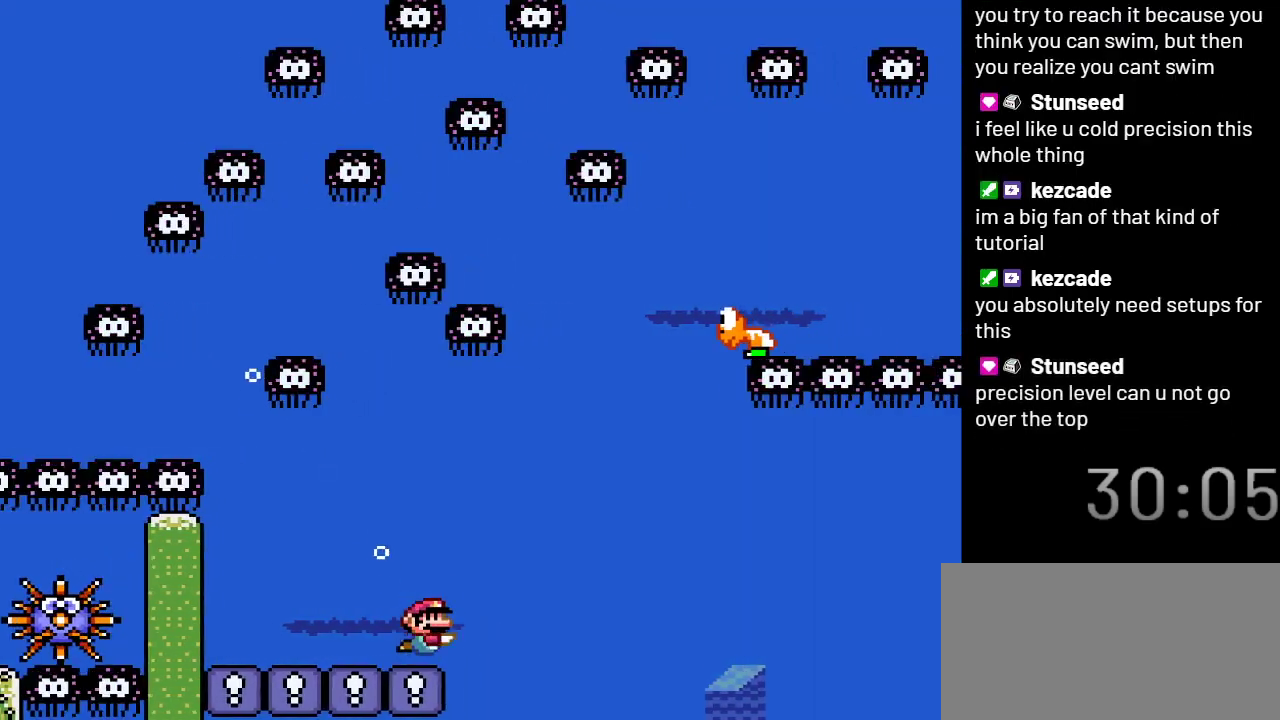
{"buttons": ["B"], "events": [[350, "DPAD_RIGHT", "up"]]}
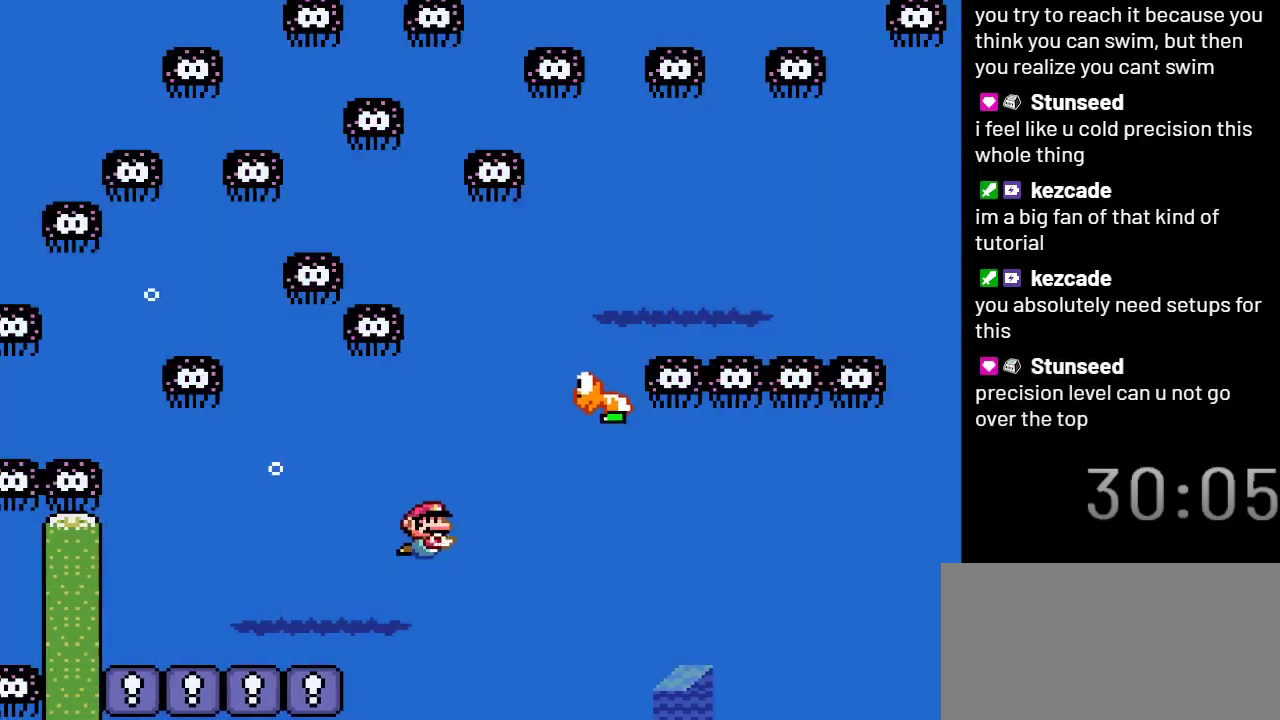
{"buttons": ["B", "Y"], "events": [[200, "DPAD_RIGHT", "down"], [200, "Y", "down"], [300, "B", "up"], [383, "DPAD_RIGHT", "up"], [483, "B", "down"]]}
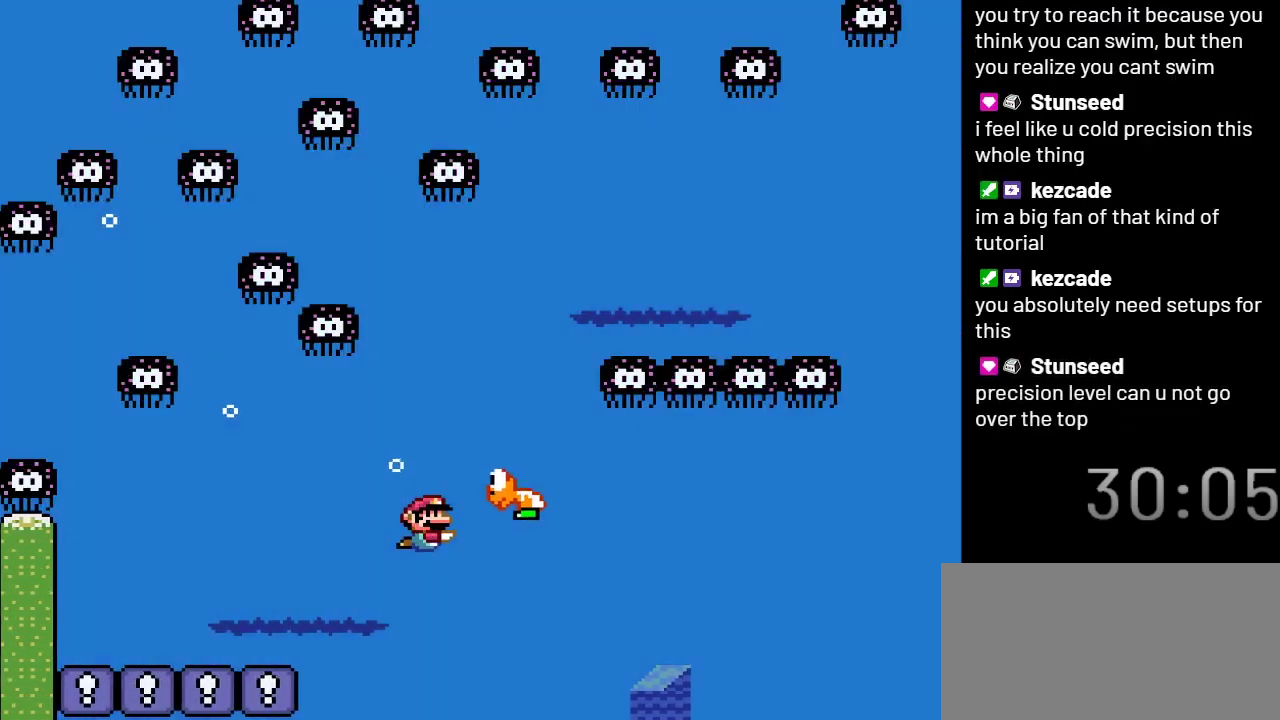
{"buttons": ["B", "Y"], "events": [[100, "DPAD_RIGHT", "down"], [417, "DPAD_RIGHT", "up"]]}
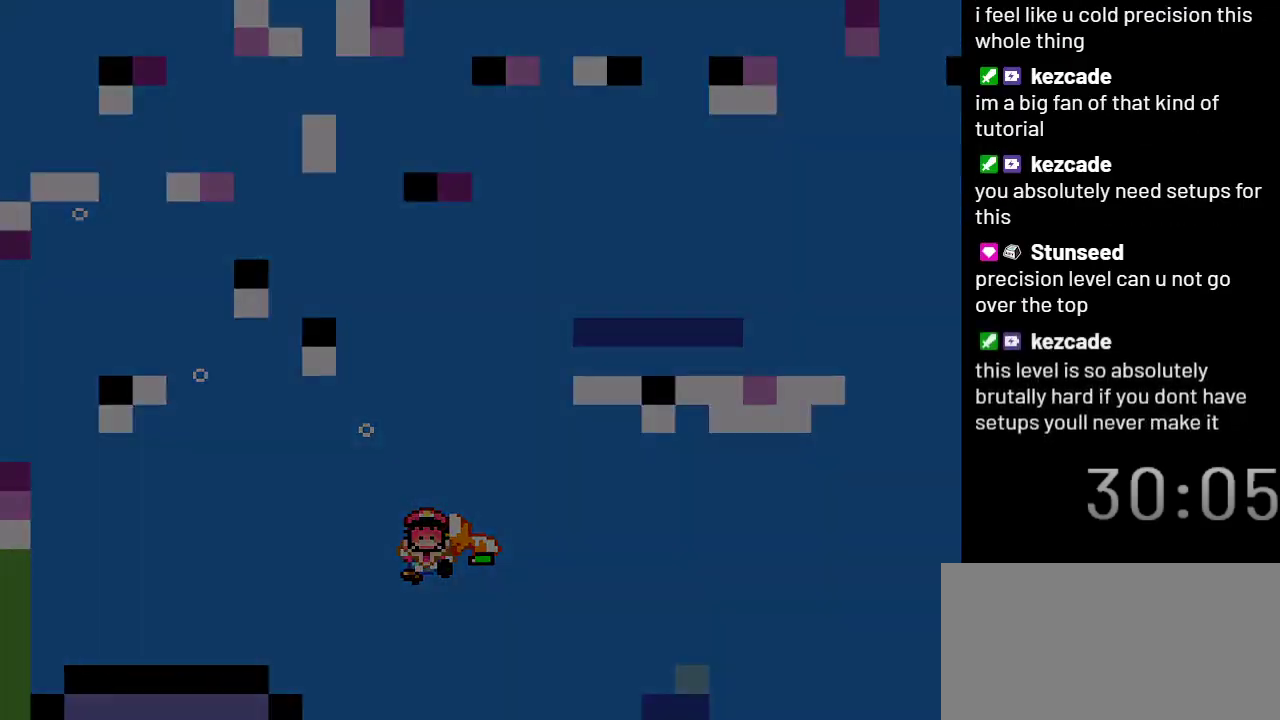
{"buttons": [], "events": [[83, "B", "up"], [200, "Y", "up"]]}
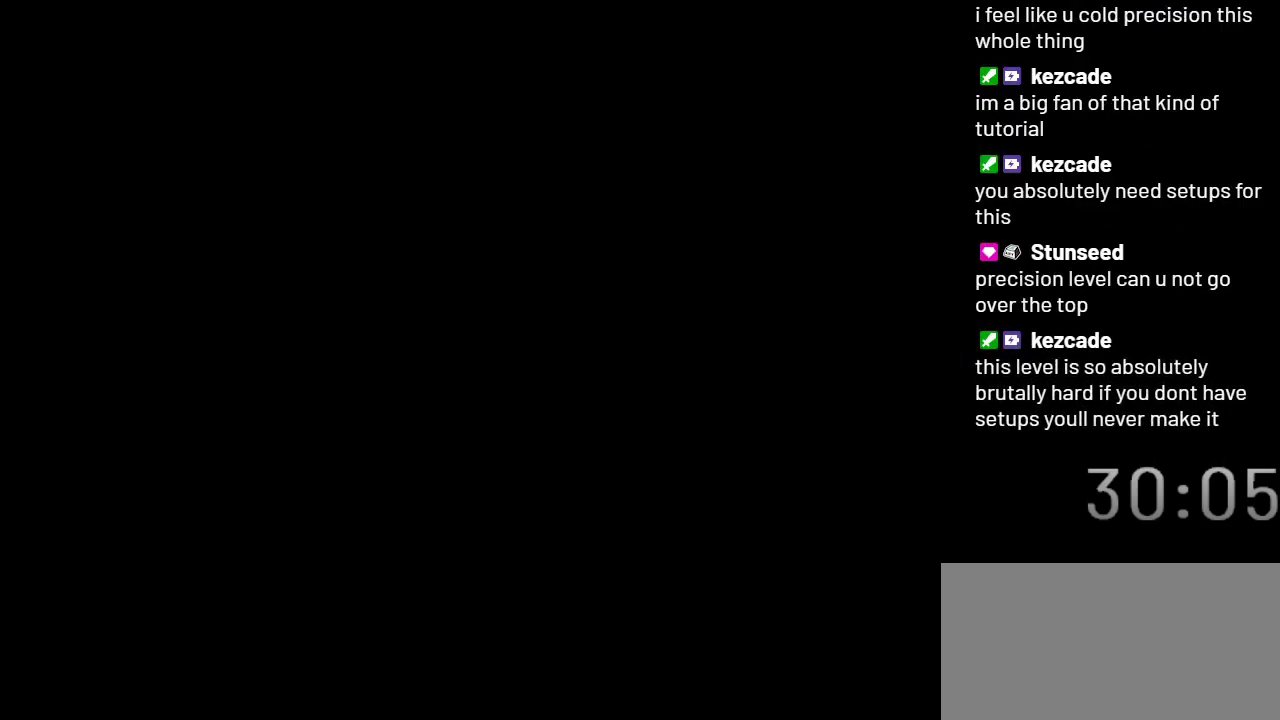
{"buttons": [], "events": []}
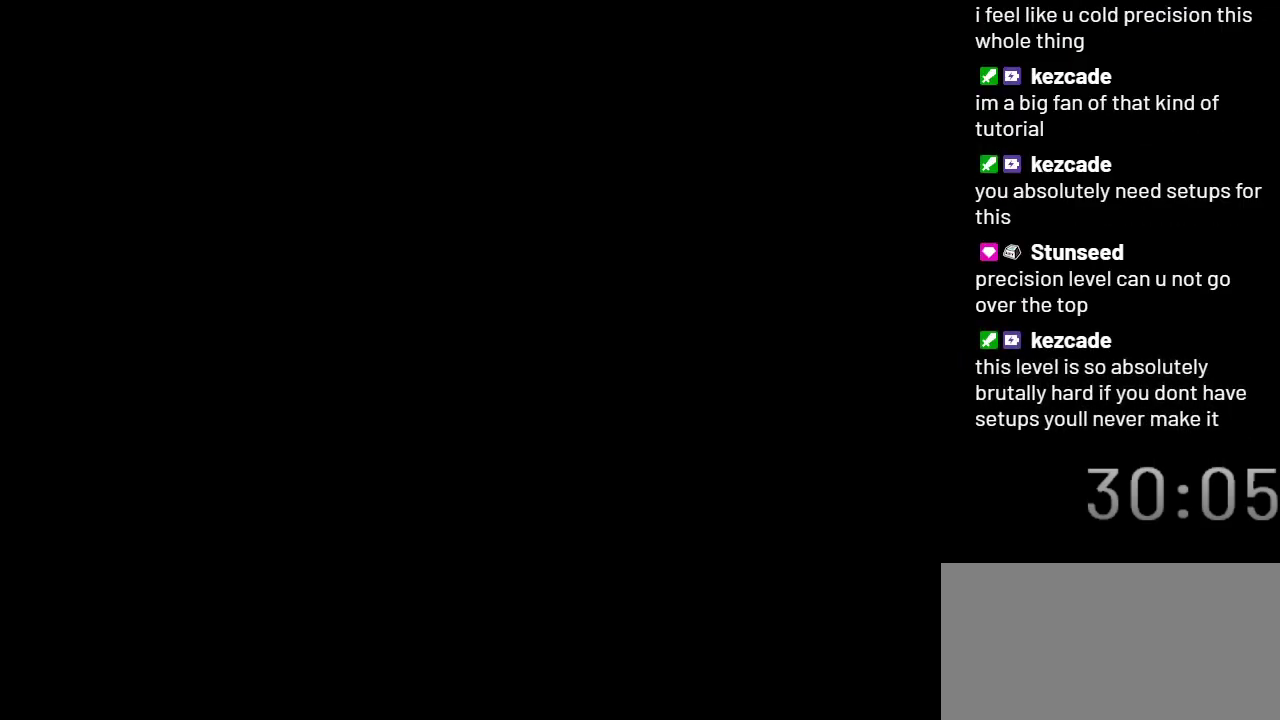
{"buttons": [], "events": []}
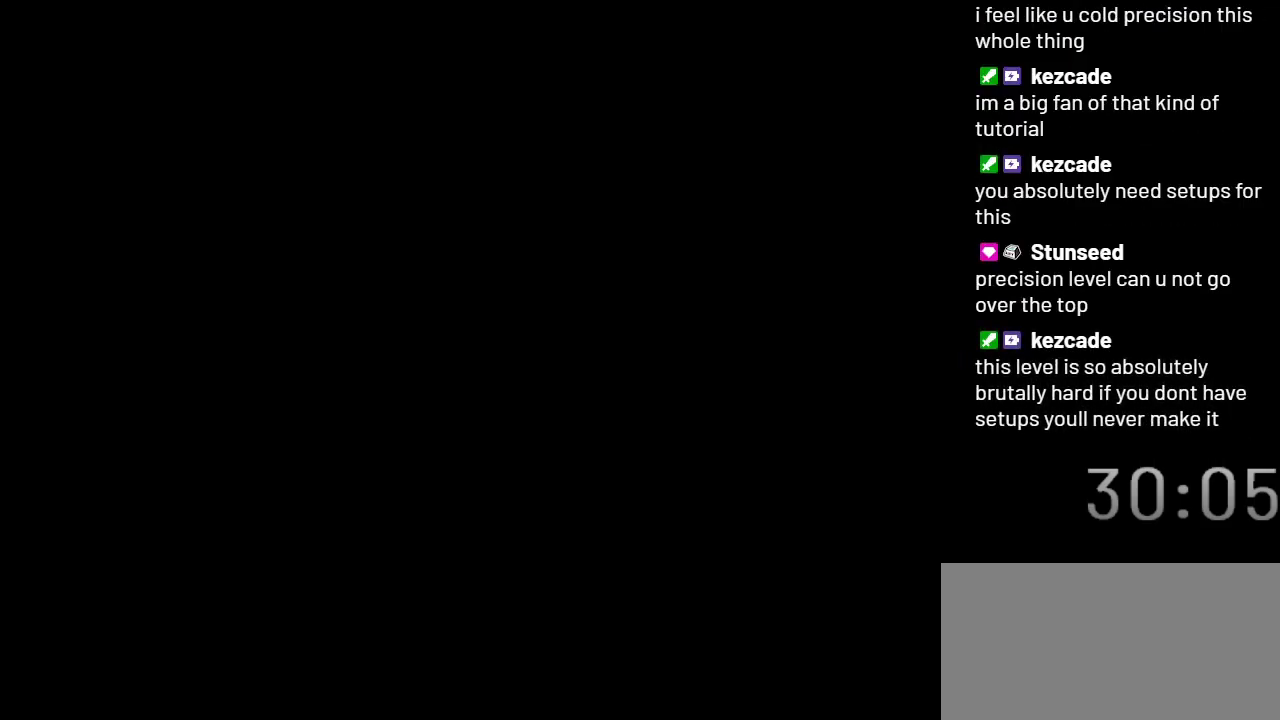
{"buttons": [], "events": []}
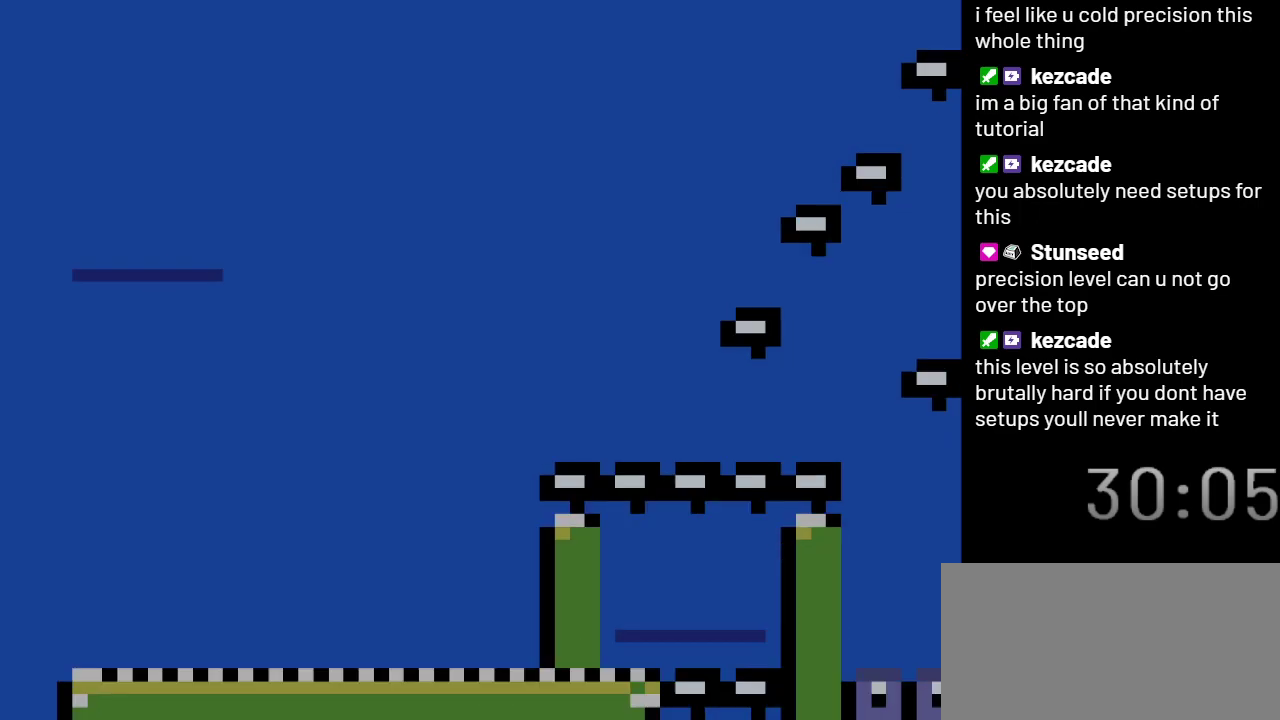
{"buttons": ["DPAD_RIGHT"], "events": [[467, "DPAD_RIGHT", "down"]]}
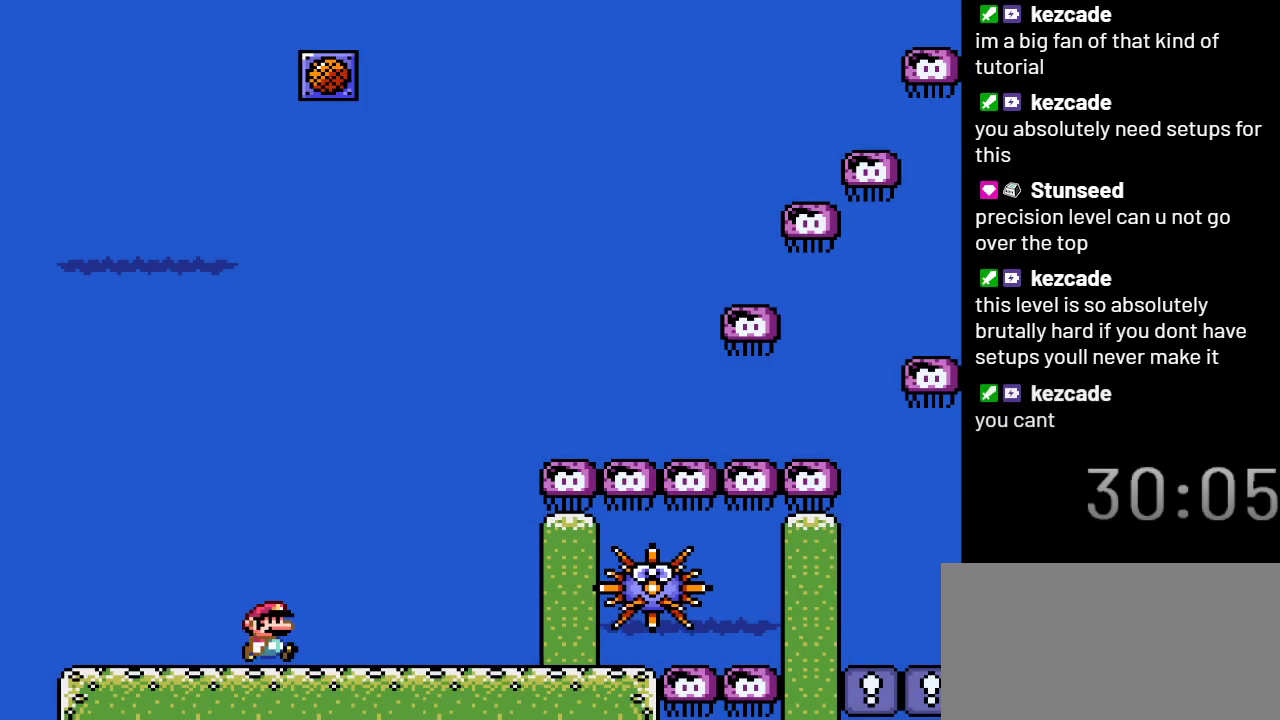
{"buttons": ["DPAD_RIGHT"], "events": []}
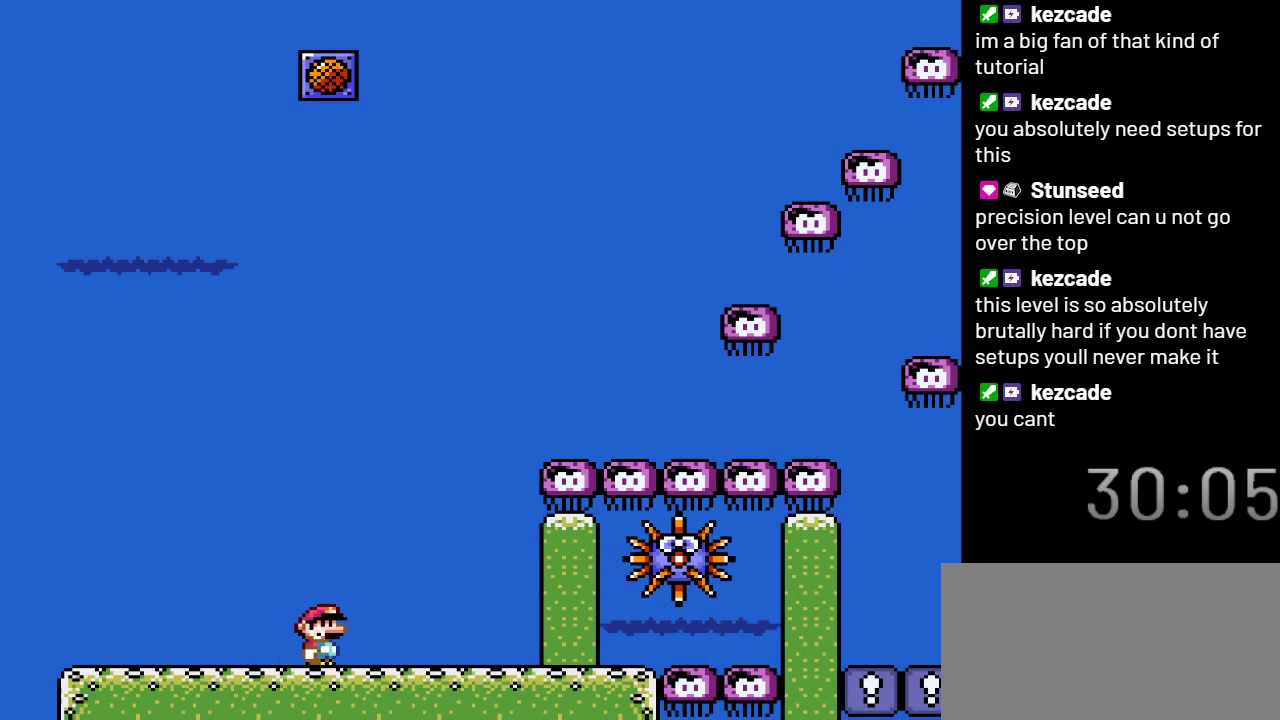
{"buttons": ["DPAD_RIGHT"], "events": []}
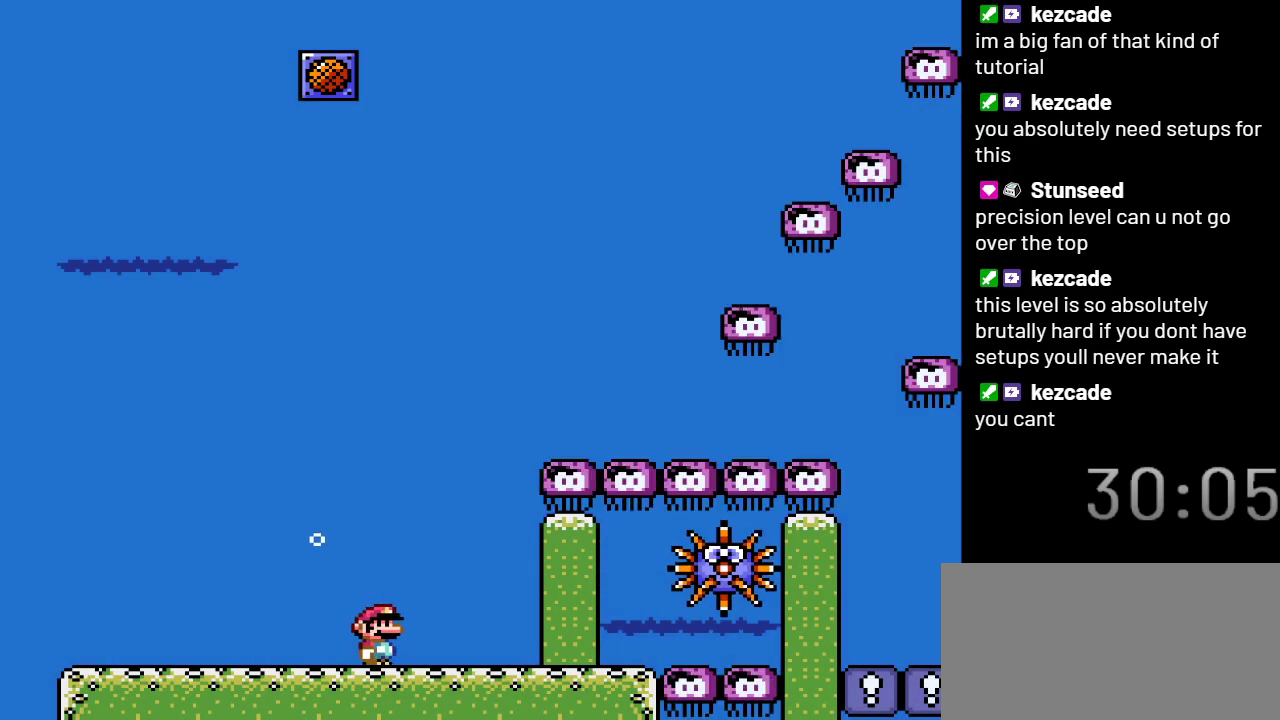
{"buttons": ["DPAD_RIGHT"], "events": []}
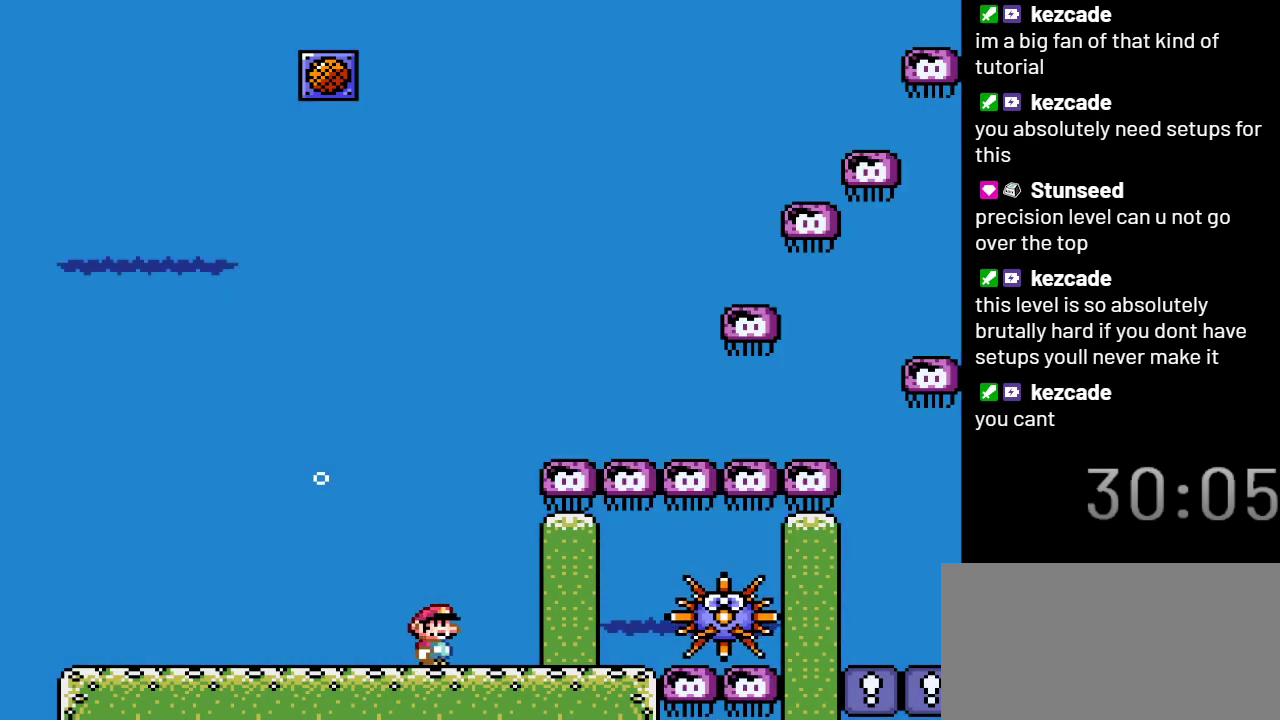
{"buttons": ["DPAD_RIGHT"], "events": []}
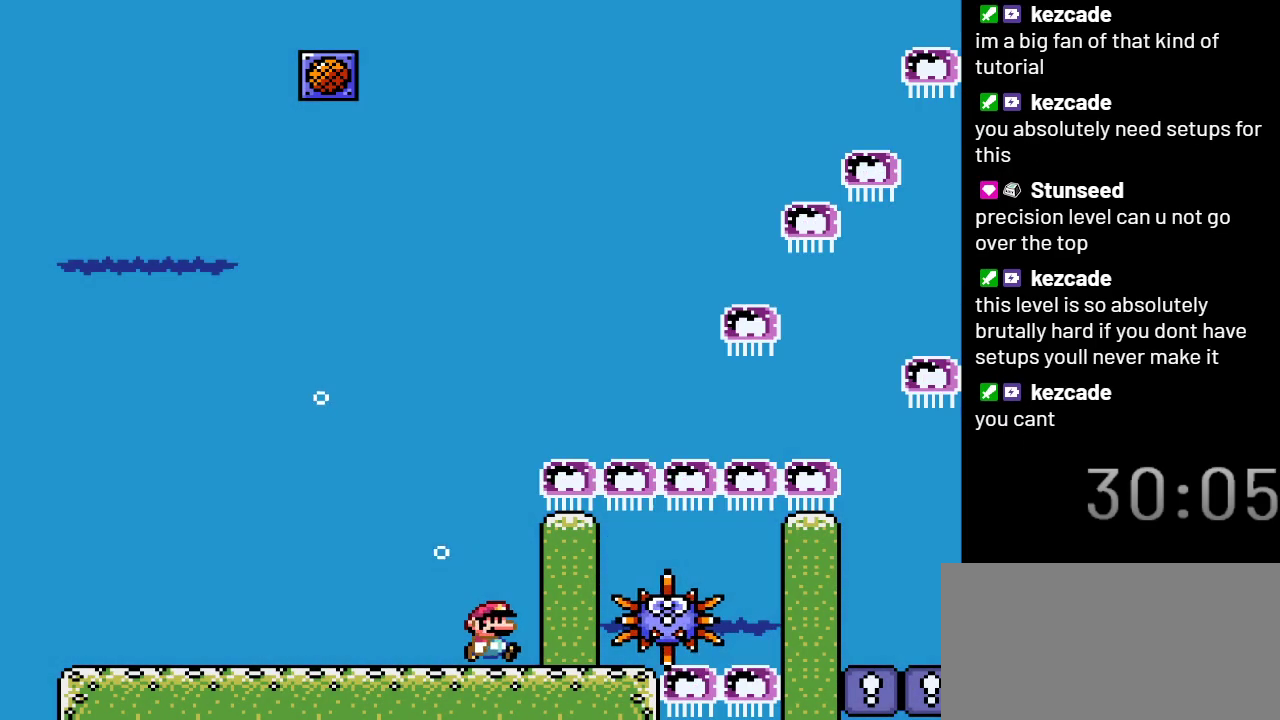
{"buttons": ["DPAD_RIGHT"], "events": [[283, "DPAD_RIGHT", "up"], [433, "DPAD_RIGHT", "down"]]}
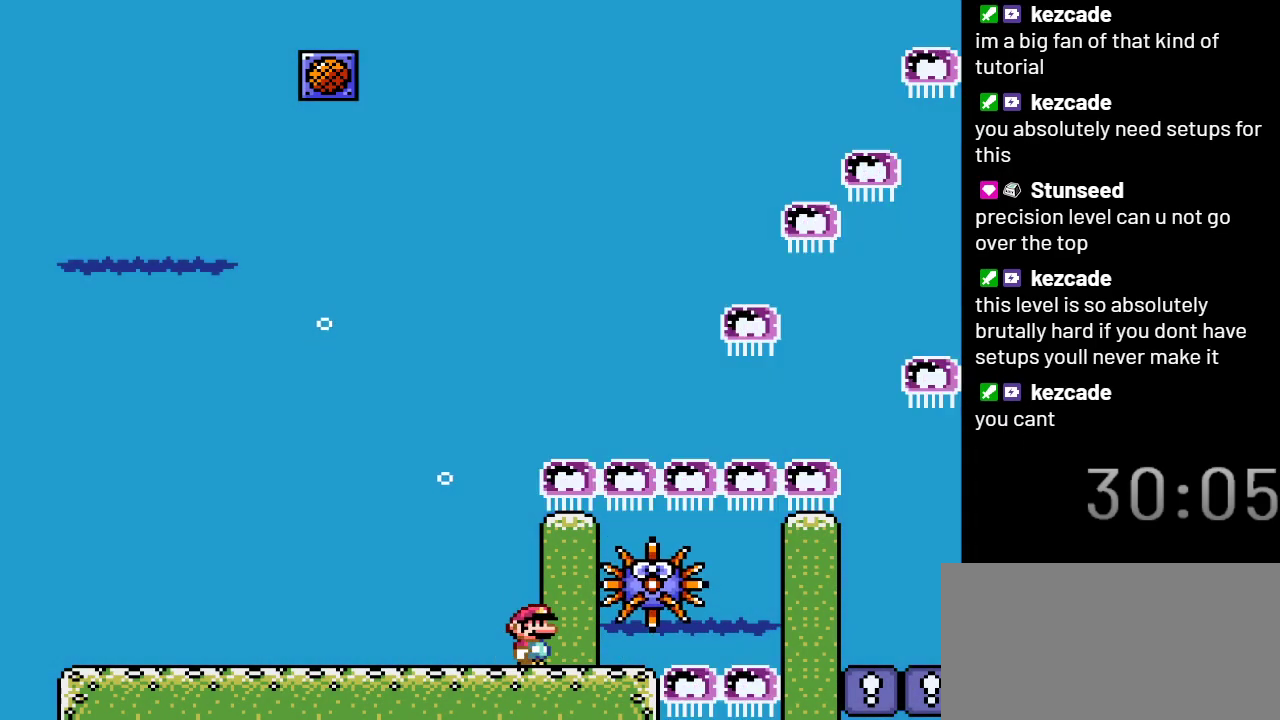
{"buttons": [], "events": [[350, "DPAD_RIGHT", "up"]]}
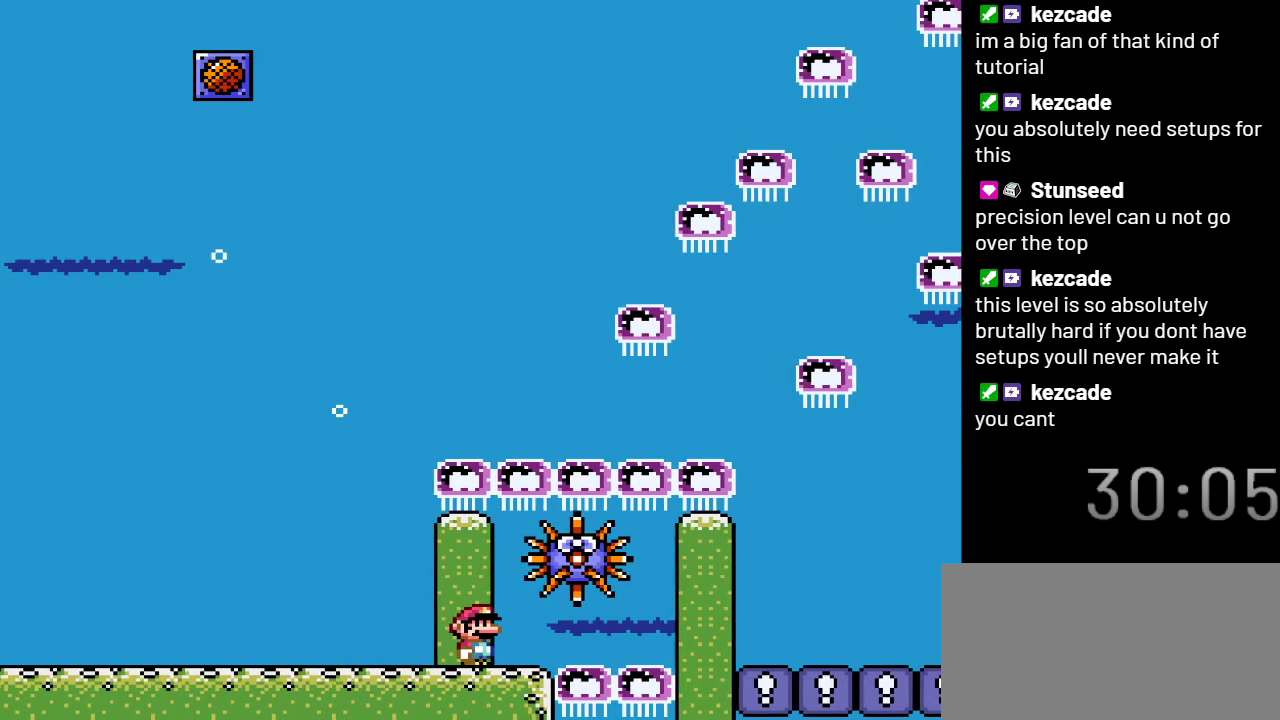
{"buttons": [], "events": []}
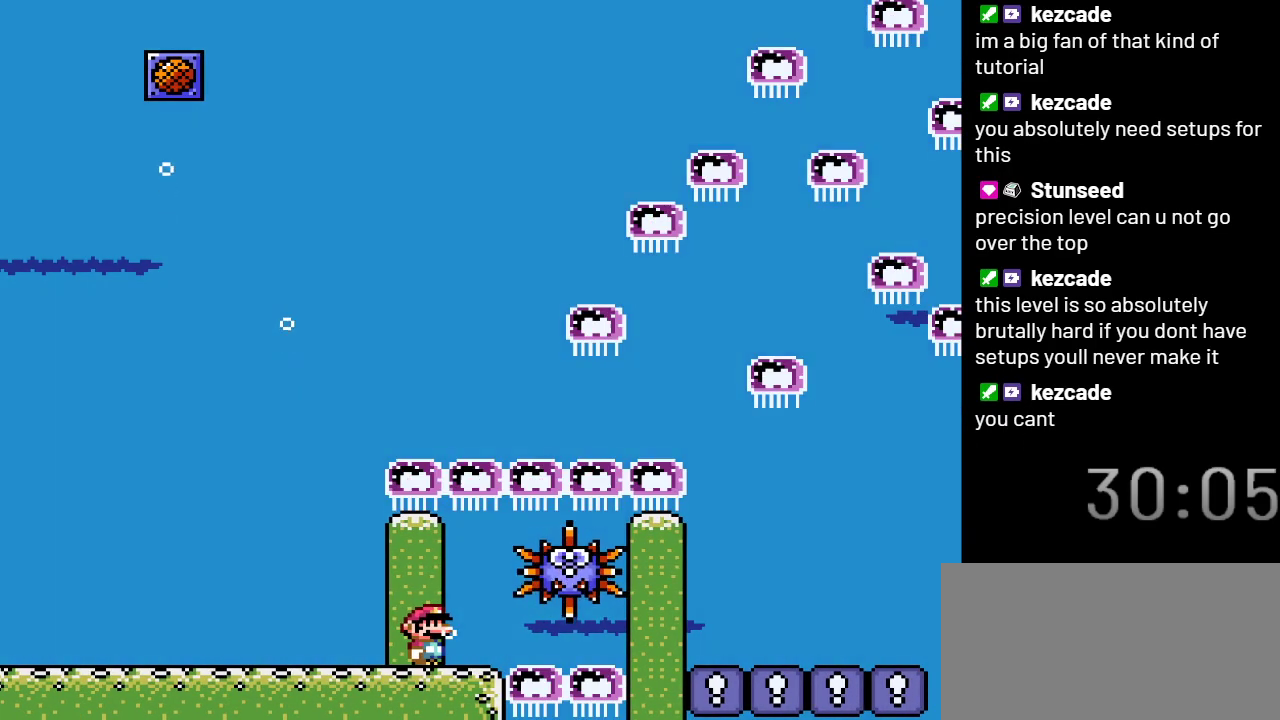
{"buttons": ["DPAD_RIGHT"], "events": [[150, "DPAD_RIGHT", "down"], [167, "B", "down"], [317, "B", "up"]]}
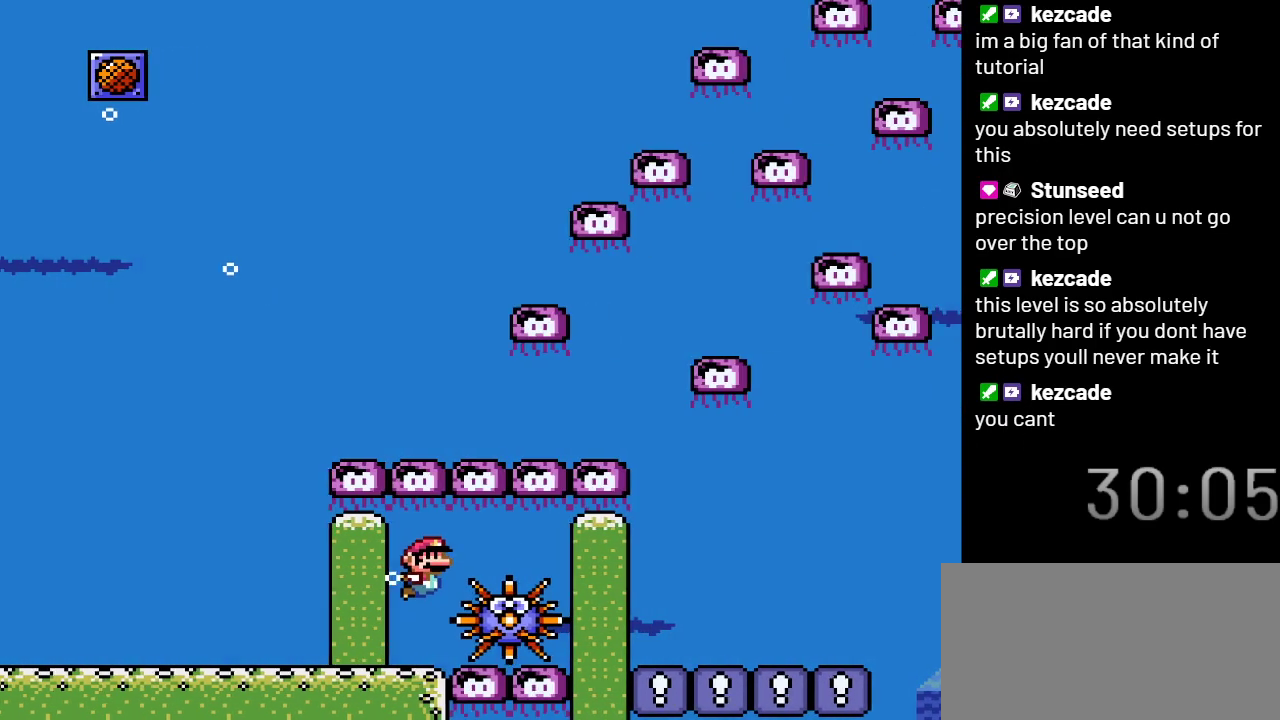
{"buttons": ["DPAD_DOWN", "DPAD_RIGHT"], "events": [[67, "DPAD_DOWN", "down"]]}
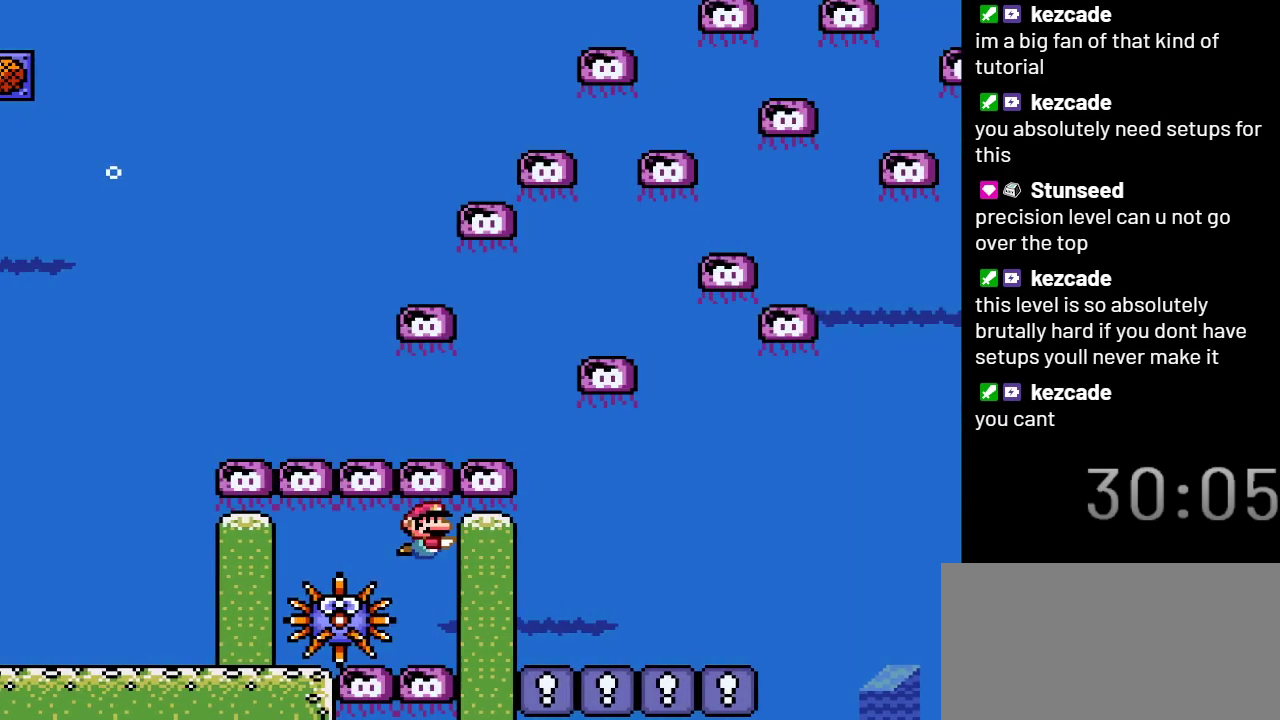
{"buttons": ["DPAD_RIGHT"], "events": [[450, "DPAD_DOWN", "up"]]}
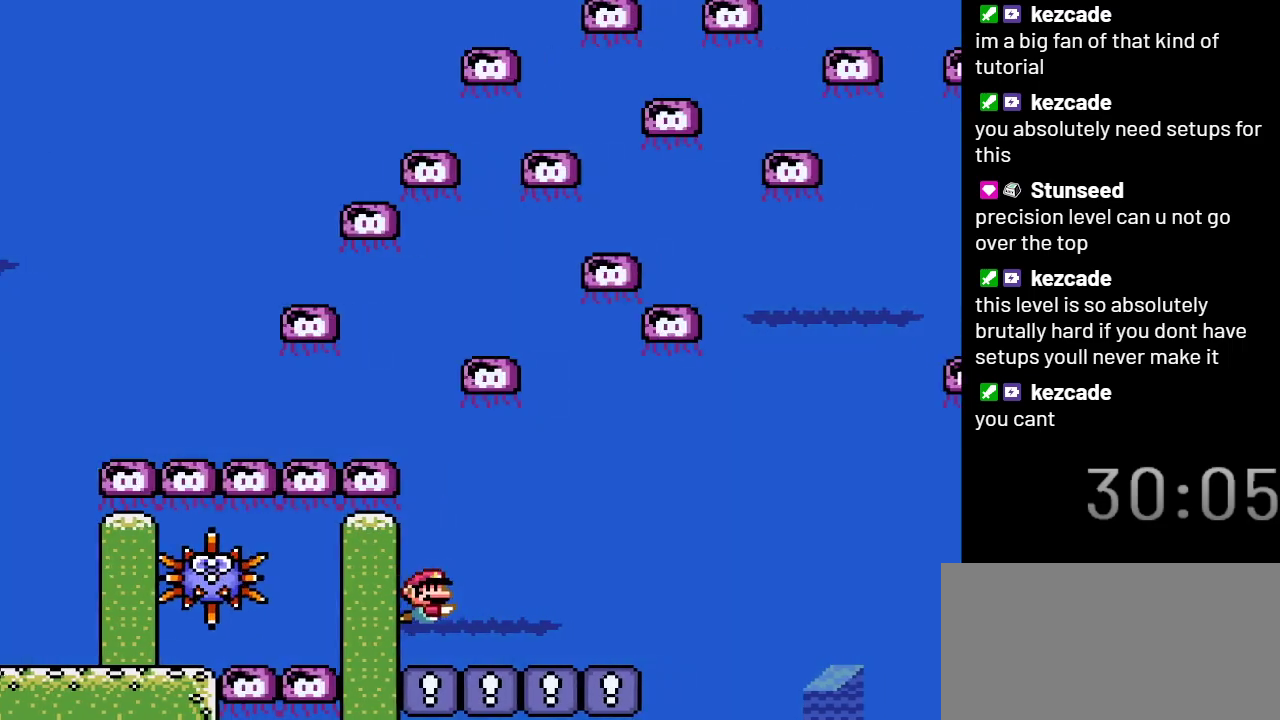
{"buttons": ["DPAD_RIGHT"], "events": []}
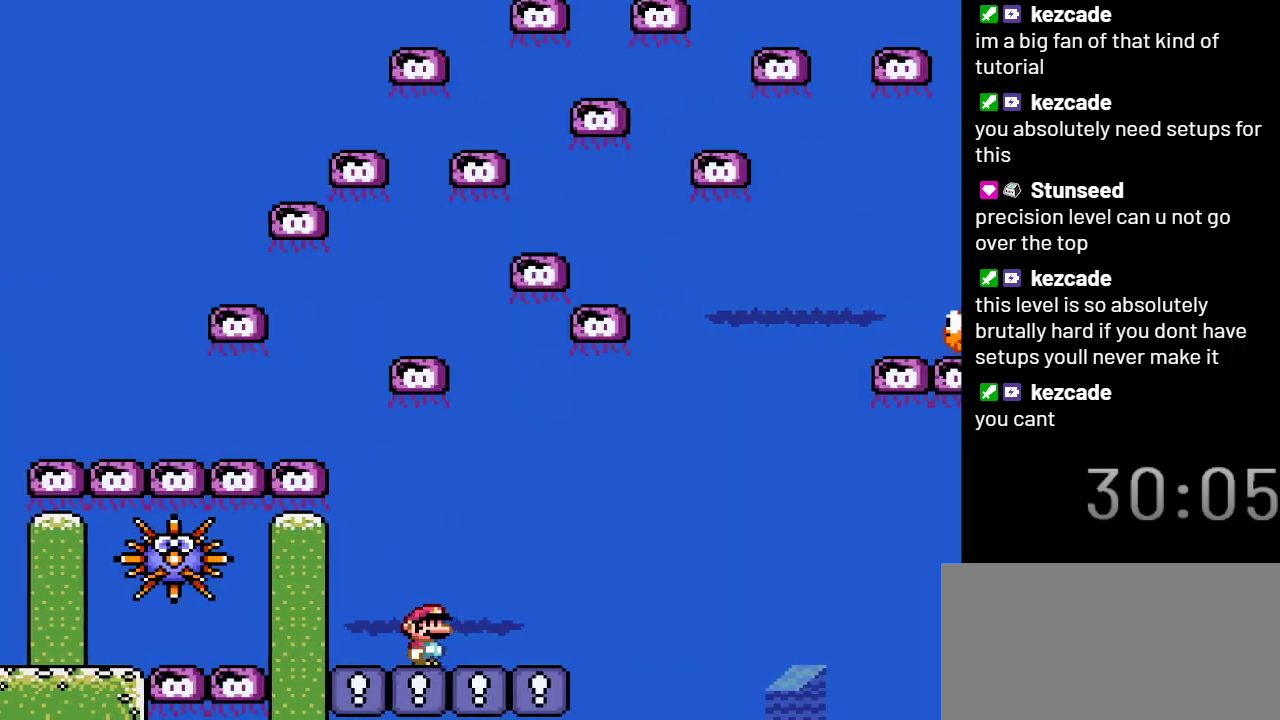
{"buttons": ["DPAD_RIGHT"], "events": []}
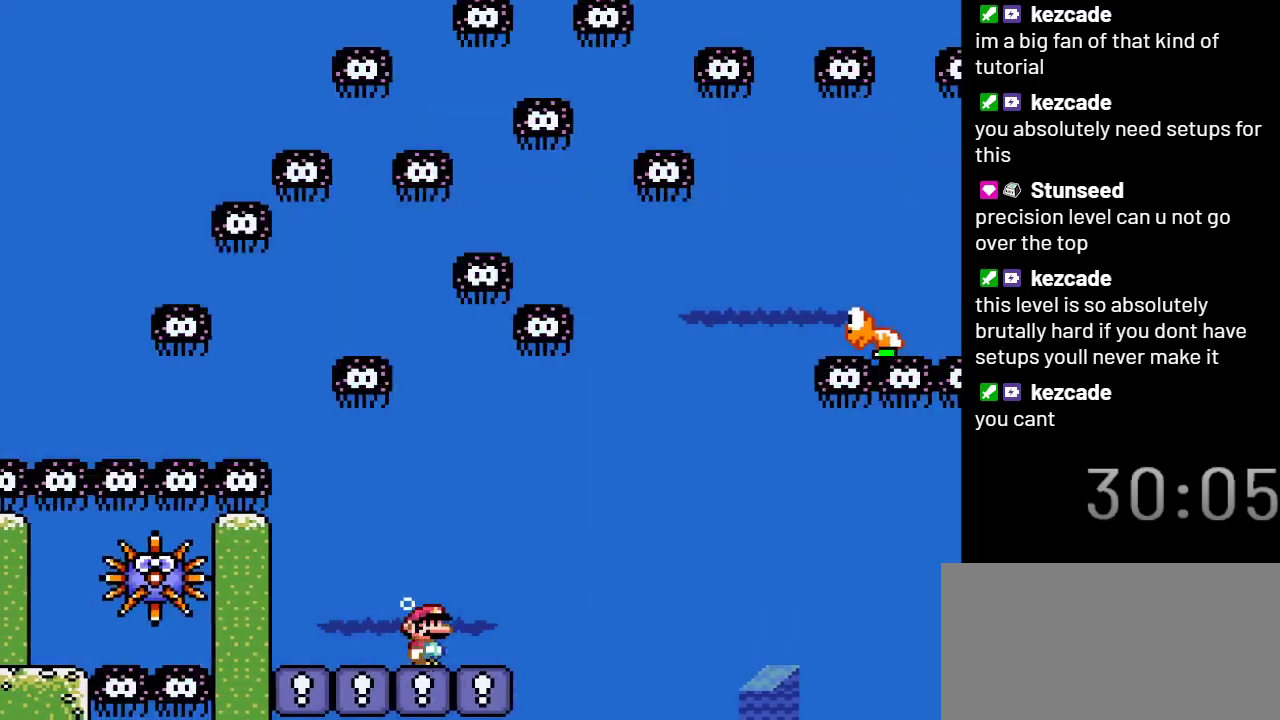
{"buttons": ["DPAD_RIGHT"], "events": []}